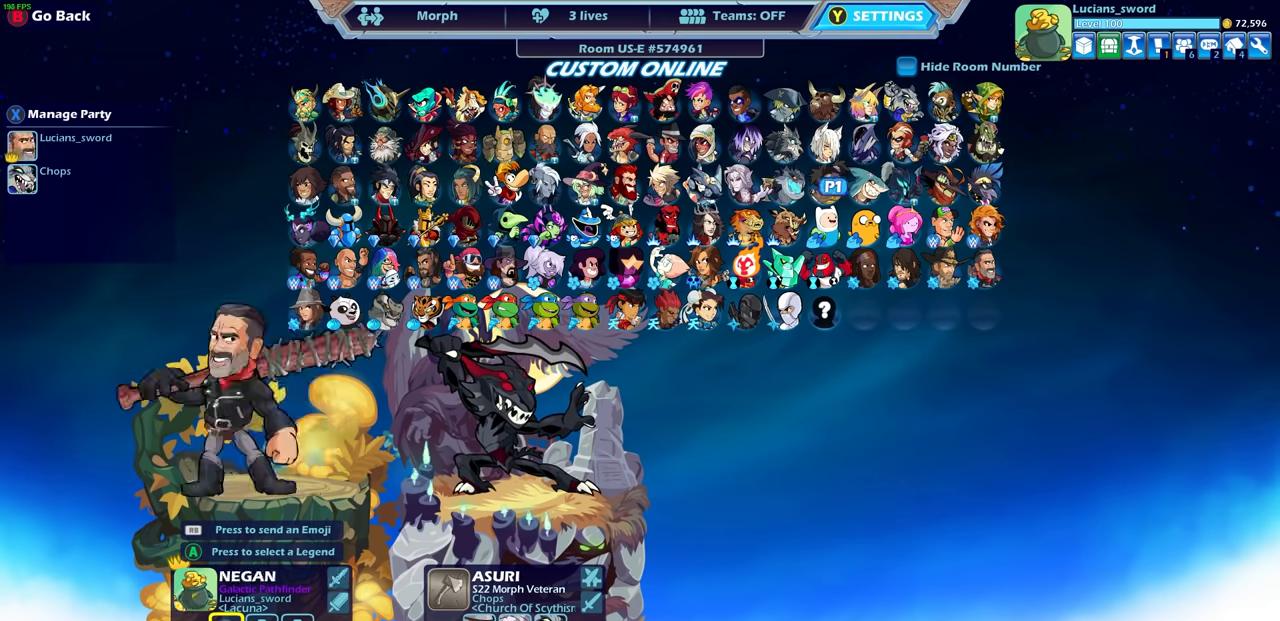
Gameplay with a controller (PlayStation layout); each line is a JSON object with the inputs held at the frame after it. "events" lists button and stick changes between this image and that frame as [ms after this image, input, new state], when the widget could be followed in between.
{"buttons": [], "left_stick": "center", "right_stick": "center", "events": [[100, "DPAD_LEFT", "up"], [150, "DPAD_LEFT", "down"], [233, "DPAD_LEFT", "up"]]}
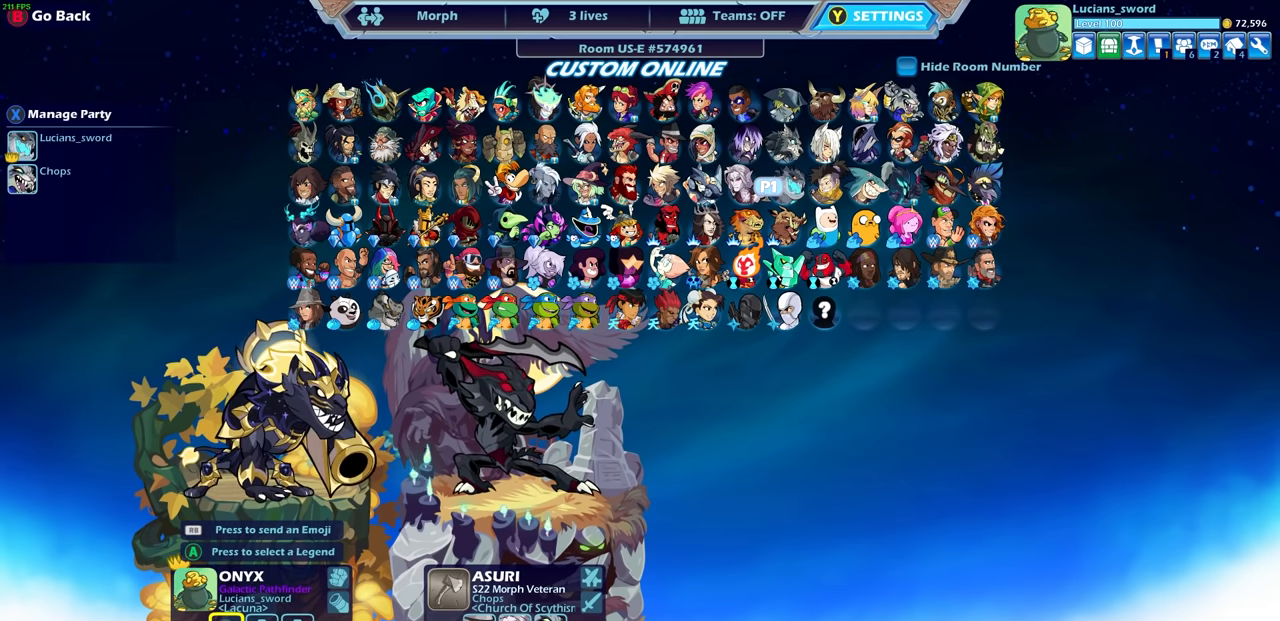
{"buttons": [], "left_stick": "center", "right_stick": "center", "events": [[167, "DPAD_LEFT", "down"], [283, "DPAD_LEFT", "up"], [350, "DPAD_LEFT", "down"], [450, "DPAD_LEFT", "up"]]}
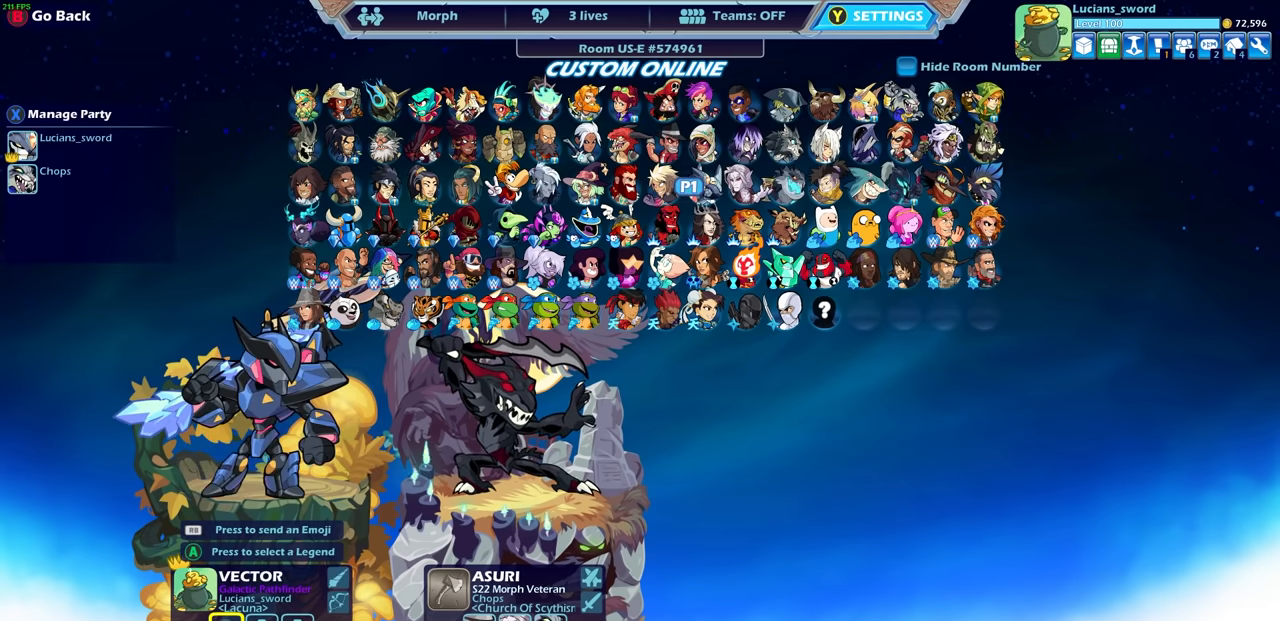
{"buttons": [], "left_stick": "center", "right_stick": "center", "events": [[83, "DPAD_LEFT", "down"], [183, "DPAD_LEFT", "up"], [417, "DPAD_UP", "down"], [467, "DPAD_UP", "up"]]}
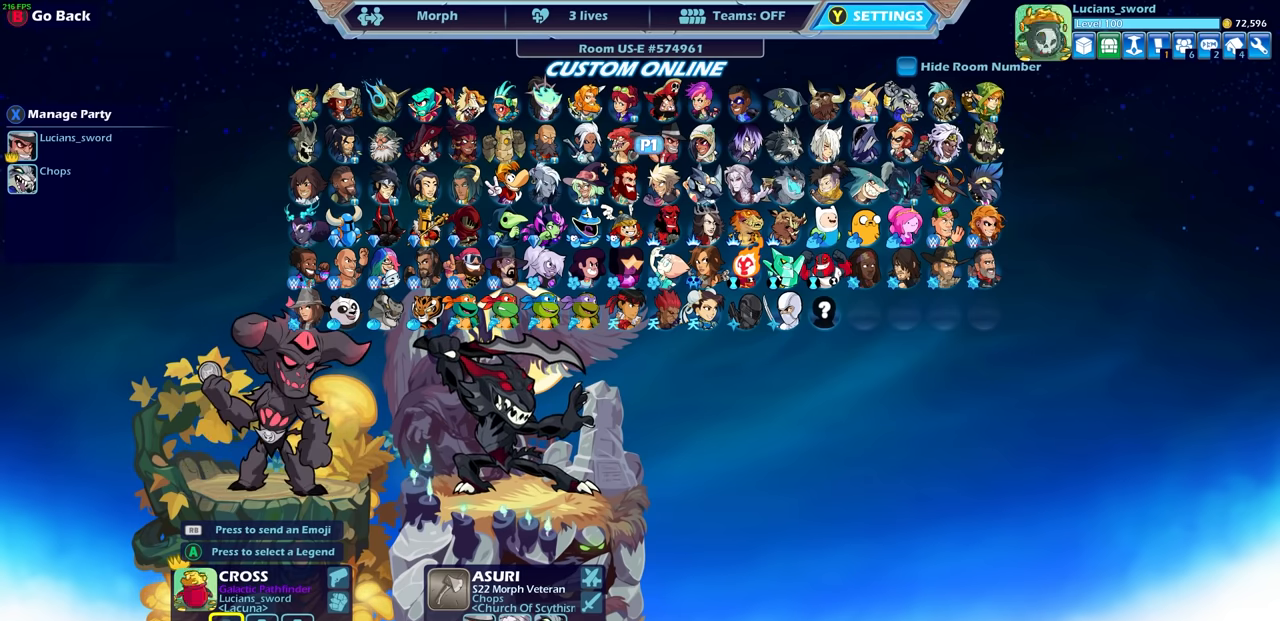
{"buttons": [], "left_stick": "center", "right_stick": "center", "events": []}
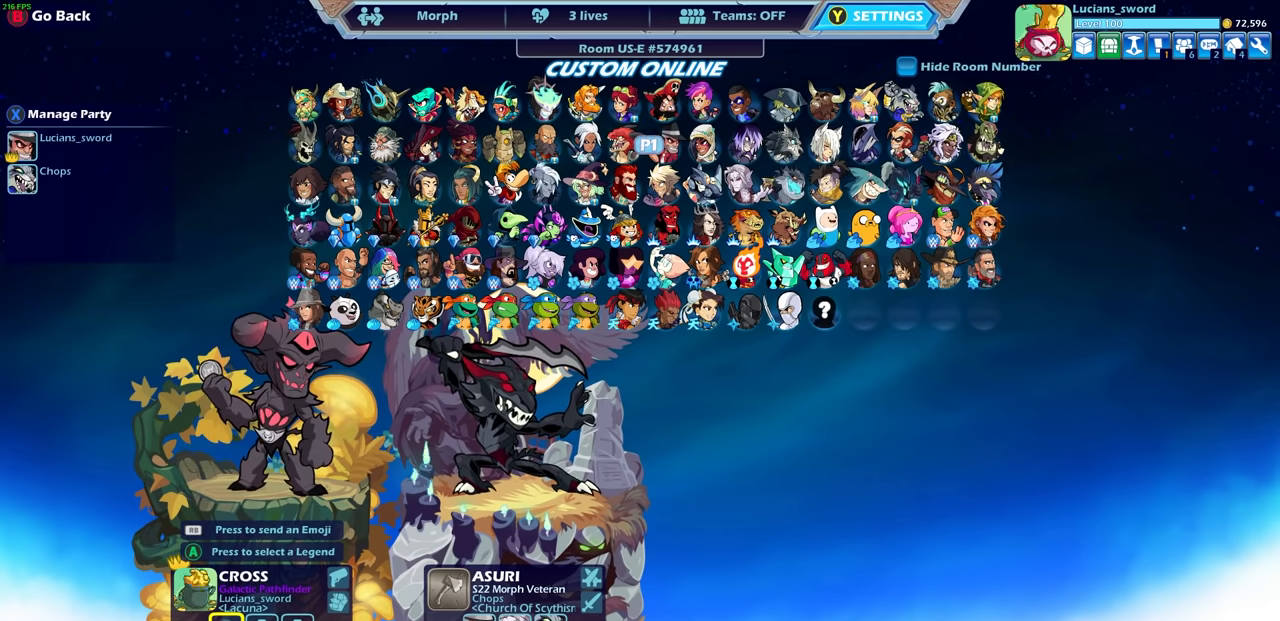
{"buttons": [], "left_stick": "center", "right_stick": "center", "events": []}
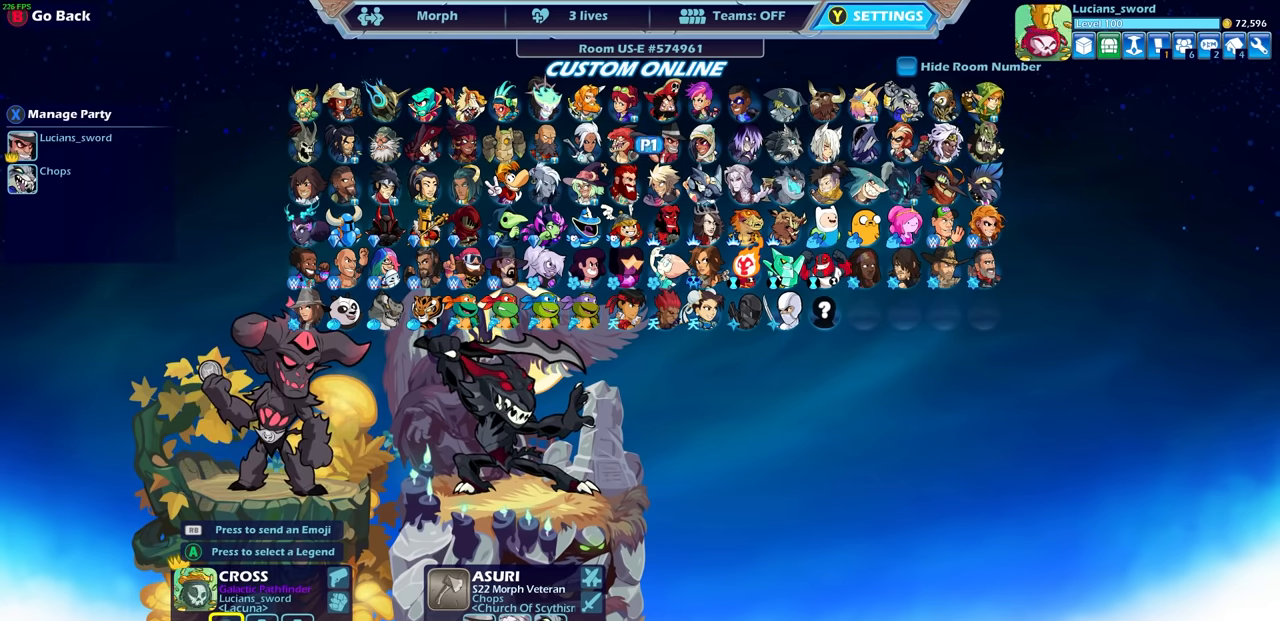
{"buttons": ["CROSS"], "left_stick": "center", "right_stick": "center", "events": [[450, "CROSS", "down"]]}
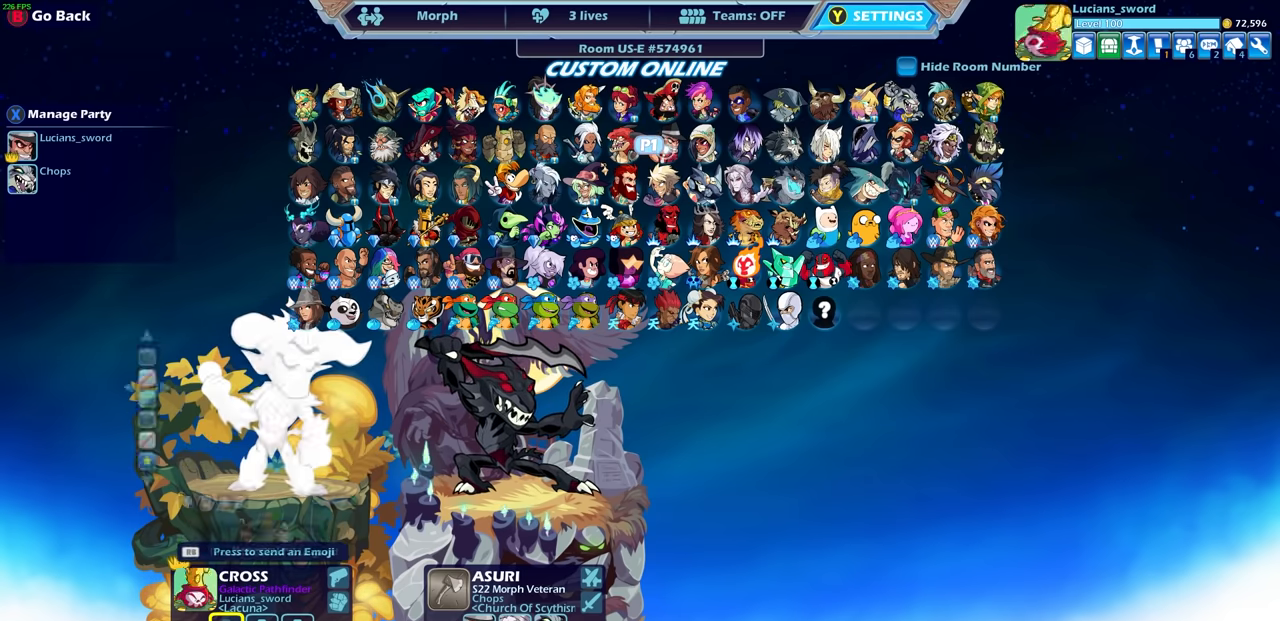
{"buttons": [], "left_stick": "center", "right_stick": "center", "events": [[50, "CROSS", "up"], [167, "CROSS", "down"], [267, "CROSS", "up"]]}
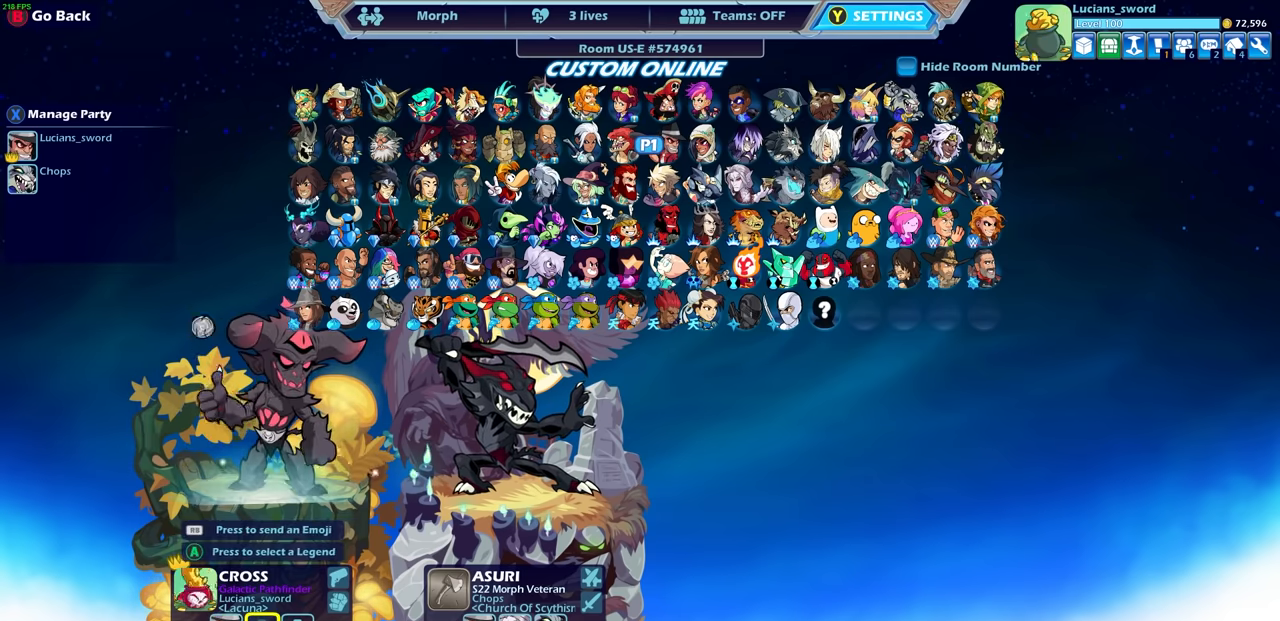
{"buttons": [], "left_stick": "center", "right_stick": "center", "events": []}
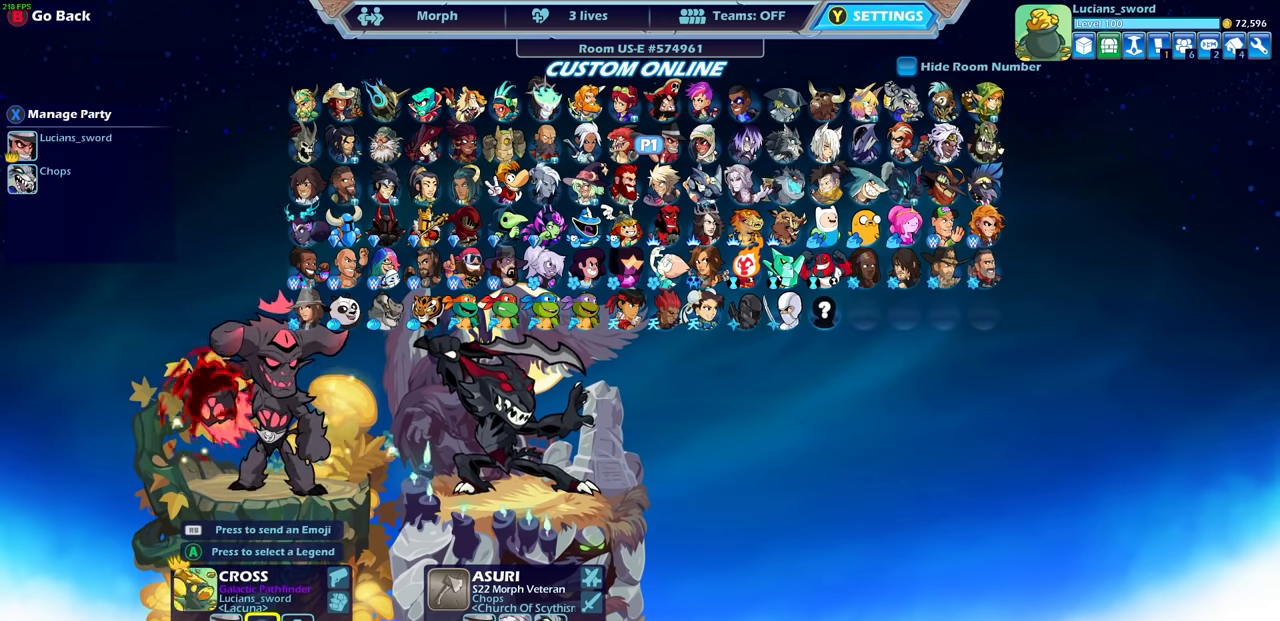
{"buttons": ["DPAD_RIGHT"], "left_stick": "center", "right_stick": "center", "events": [[267, "DPAD_DOWN", "down"], [367, "DPAD_DOWN", "up"], [500, "DPAD_RIGHT", "down"]]}
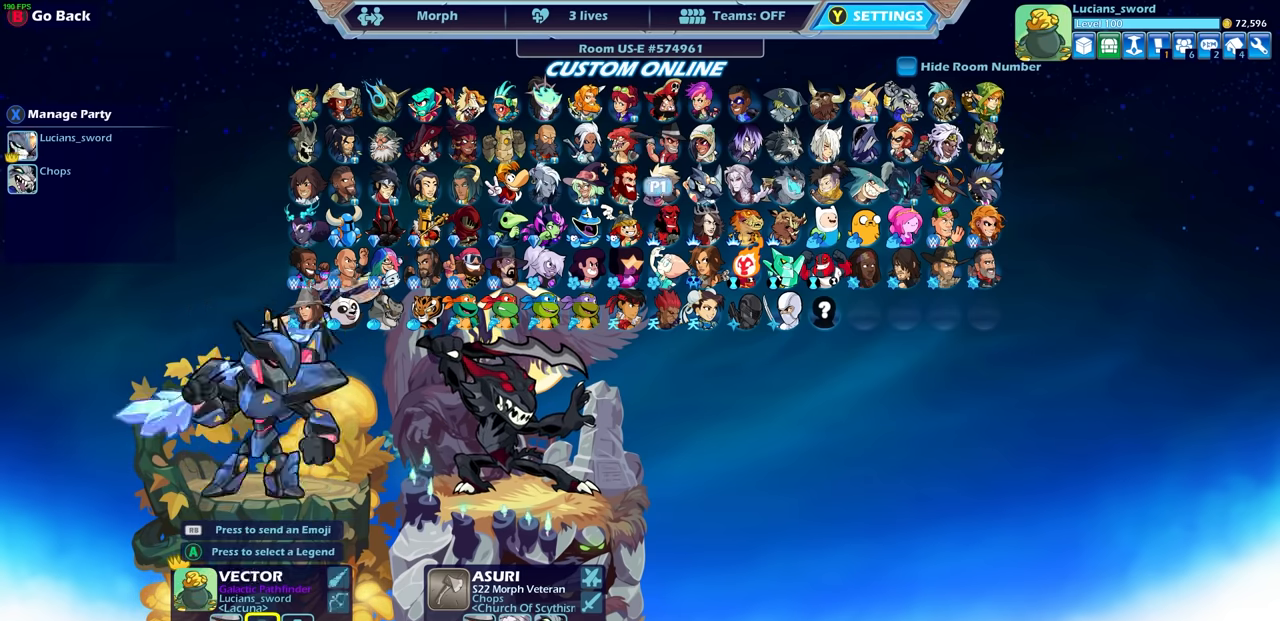
{"buttons": [], "left_stick": "center", "right_stick": "center", "events": [[100, "DPAD_RIGHT", "up"], [183, "DPAD_RIGHT", "down"], [283, "DPAD_RIGHT", "up"], [367, "CROSS", "down"], [483, "CROSS", "up"]]}
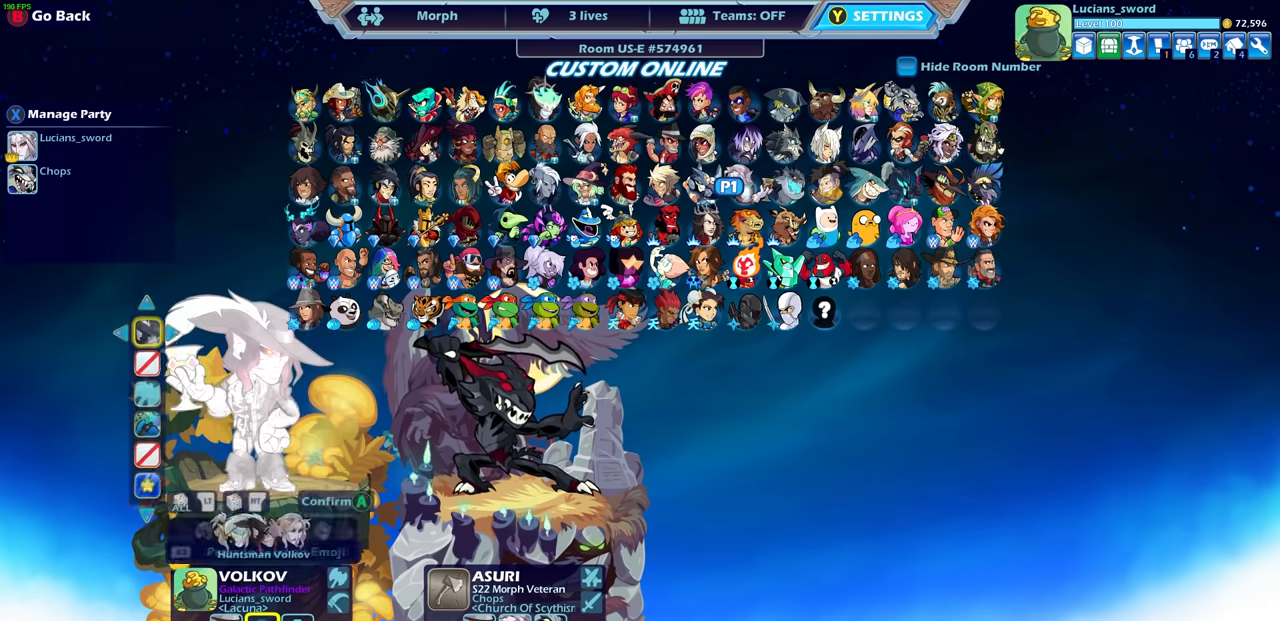
{"buttons": [], "left_stick": "center", "right_stick": "center", "events": [[317, "CROSS", "down"], [417, "CROSS", "up"]]}
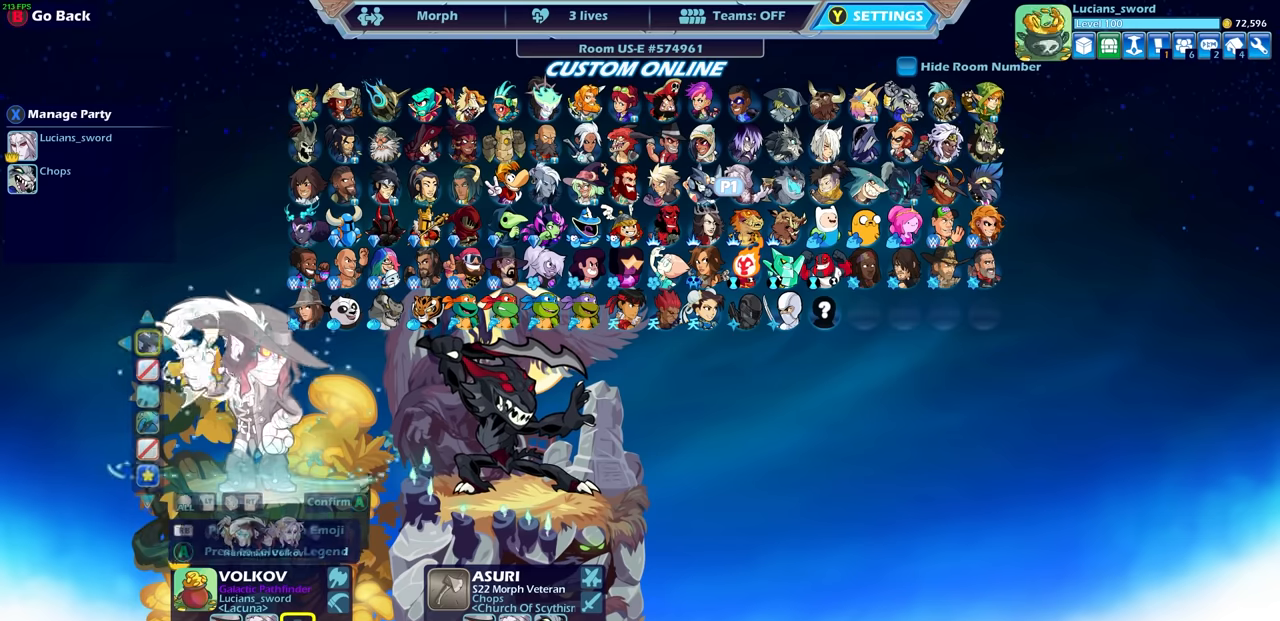
{"buttons": ["DPAD_RIGHT"], "left_stick": "center", "right_stick": "center", "events": [[100, "DPAD_UP", "down"], [200, "DPAD_UP", "up"], [450, "DPAD_RIGHT", "down"]]}
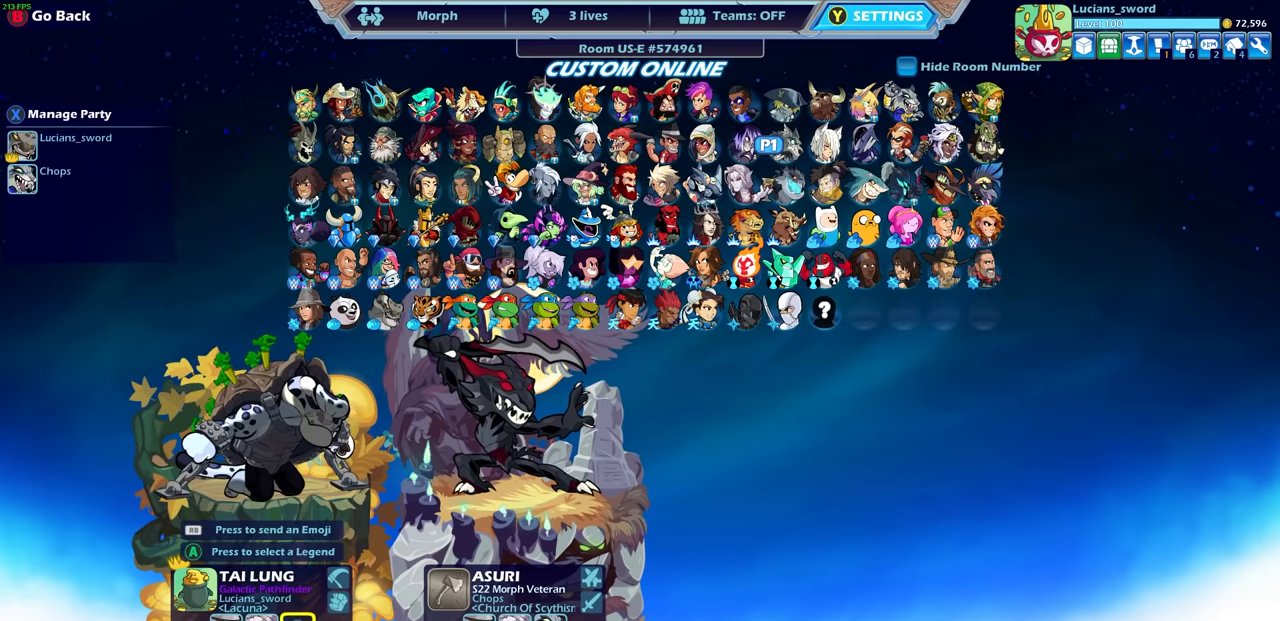
{"buttons": ["DPAD_RIGHT"], "left_stick": "center", "right_stick": "center", "events": [[33, "DPAD_RIGHT", "up"], [117, "DPAD_RIGHT", "down"], [200, "DPAD_RIGHT", "up"], [283, "DPAD_RIGHT", "down"], [350, "DPAD_RIGHT", "up"], [433, "DPAD_RIGHT", "down"]]}
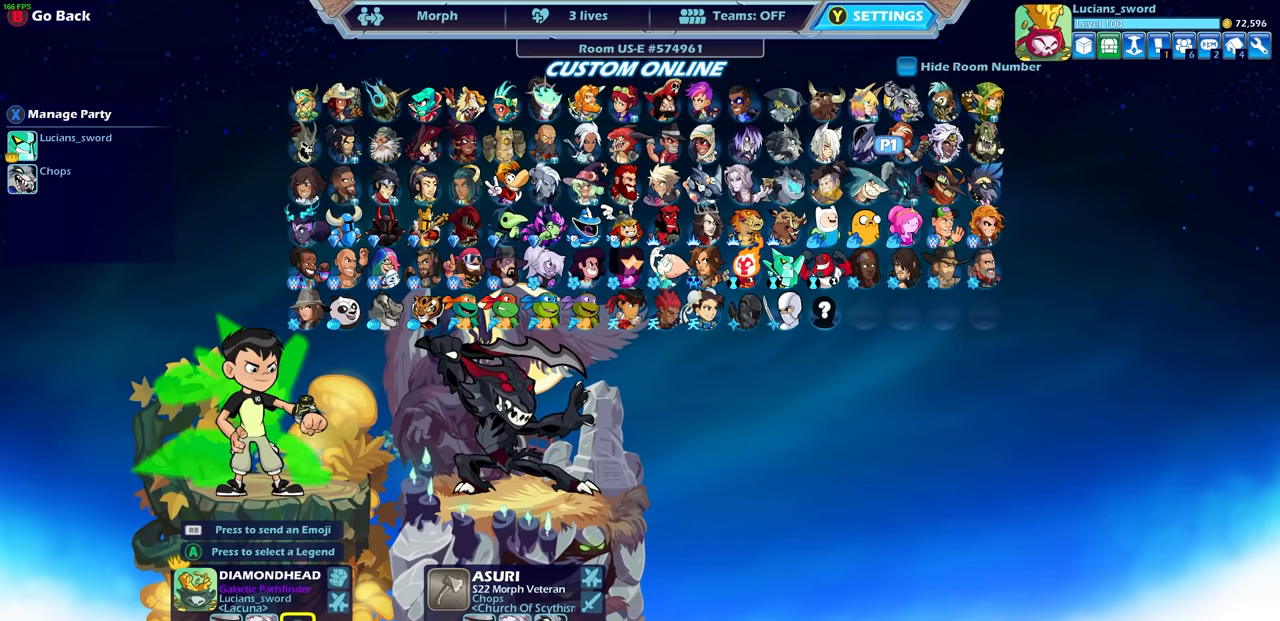
{"buttons": [], "left_stick": "center", "right_stick": "center", "events": [[17, "DPAD_RIGHT", "up"], [83, "DPAD_UP", "down"], [183, "DPAD_UP", "up"], [250, "CROSS", "down"], [350, "CROSS", "up"]]}
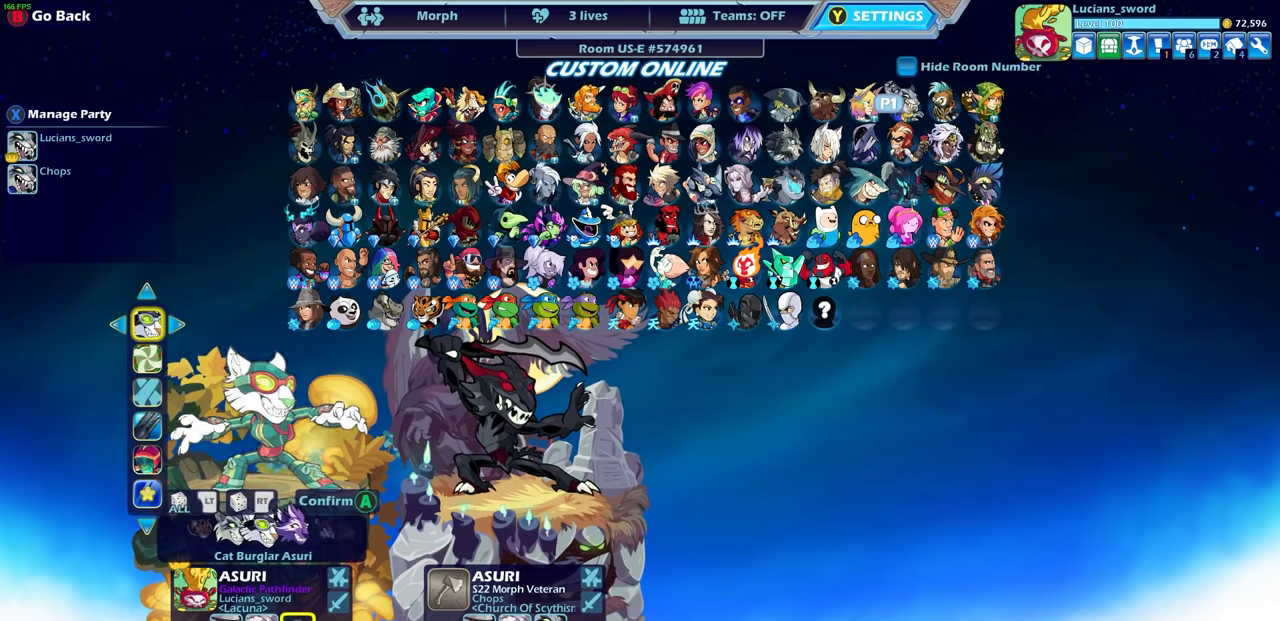
{"buttons": [], "left_stick": "center", "right_stick": "center", "events": [[33, "CROSS", "down"], [100, "CROSS", "up"]]}
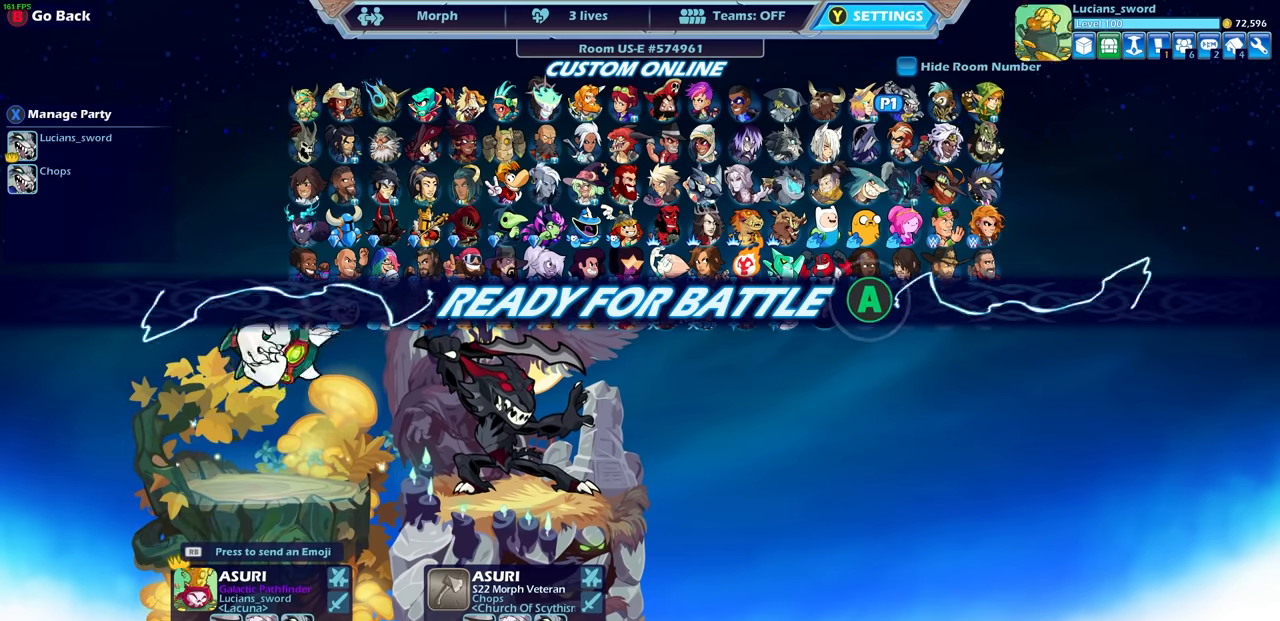
{"buttons": [], "left_stick": "center", "right_stick": "center", "events": []}
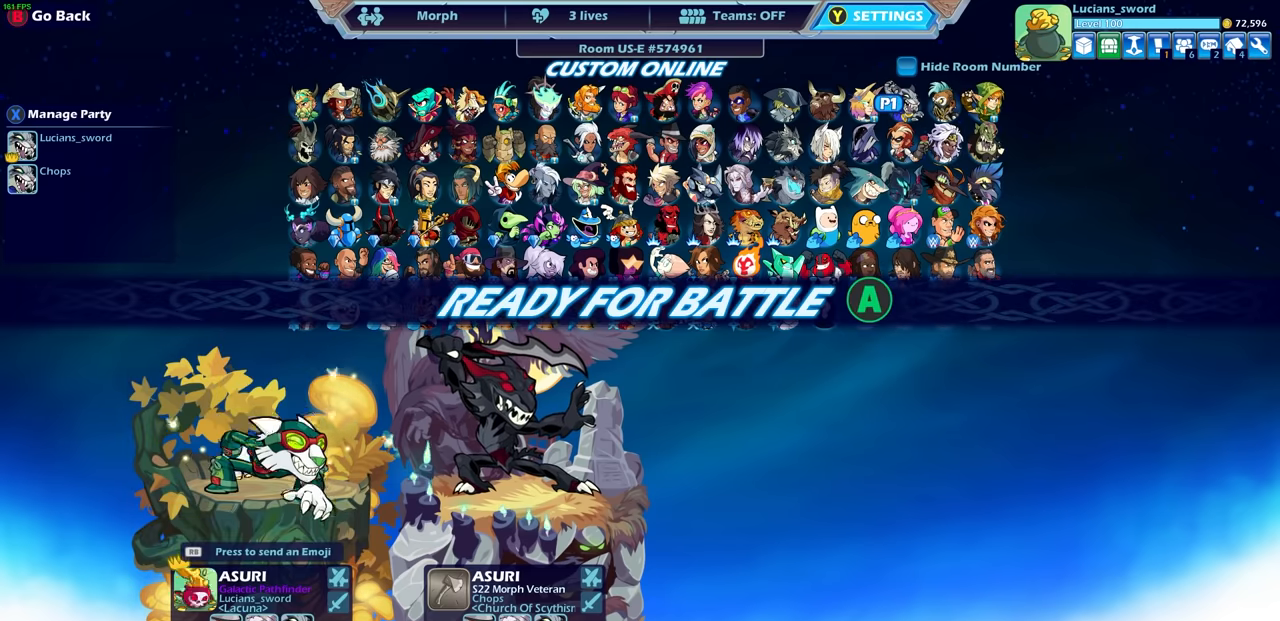
{"buttons": [], "left_stick": "center", "right_stick": "center", "events": []}
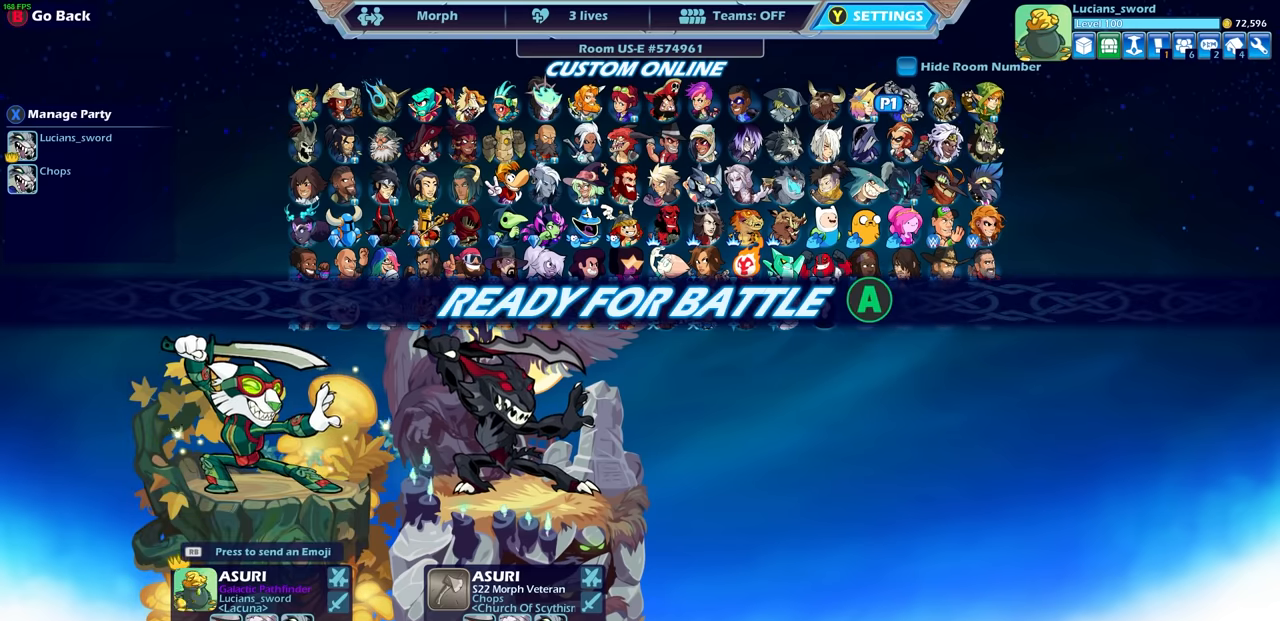
{"buttons": [], "left_stick": "center", "right_stick": "center", "events": []}
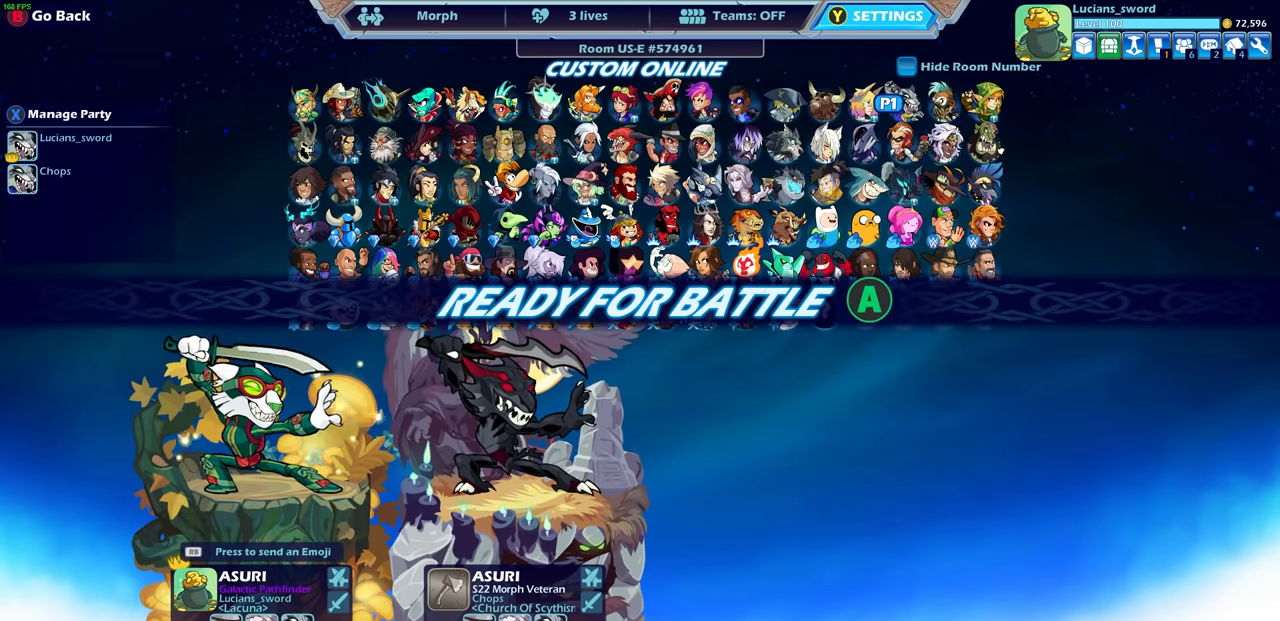
{"buttons": [], "left_stick": "center", "right_stick": "center", "events": []}
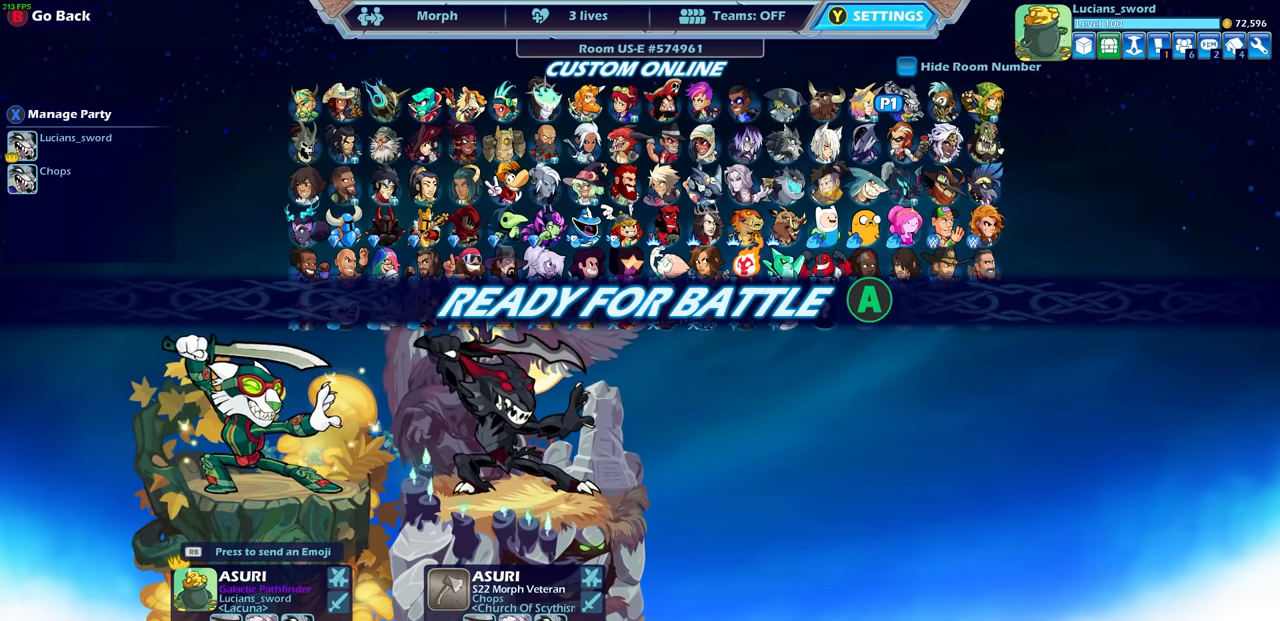
{"buttons": [], "left_stick": "center", "right_stick": "center", "events": []}
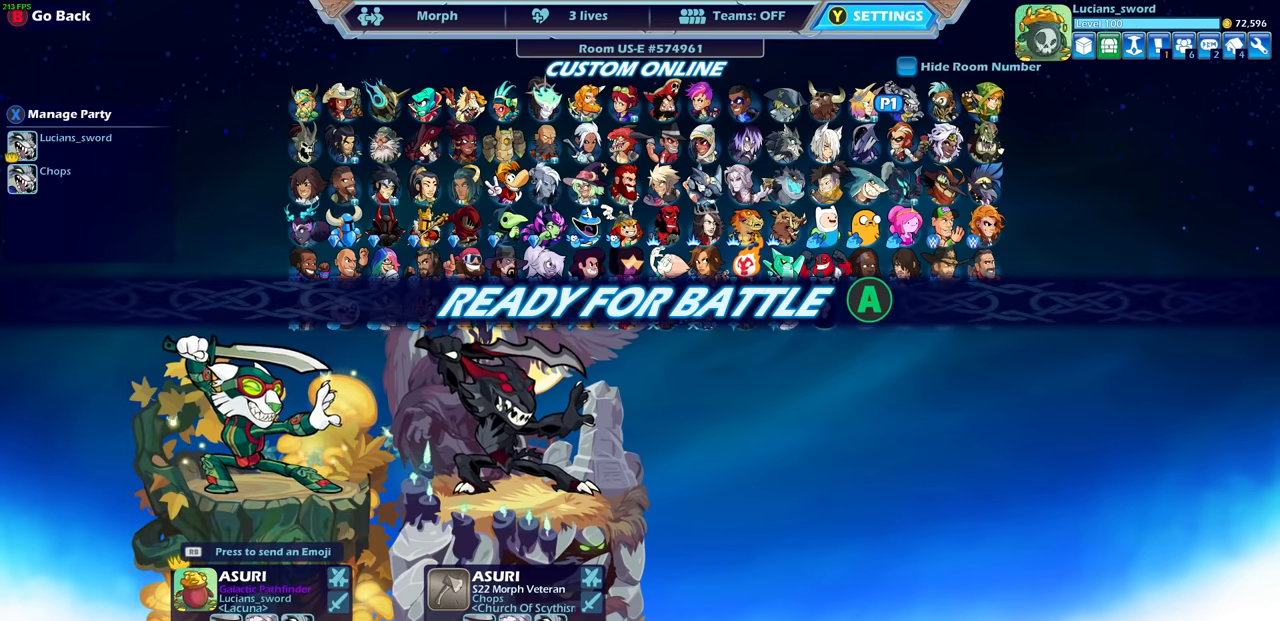
{"buttons": [], "left_stick": "center", "right_stick": "center", "events": [[333, "CROSS", "down"], [467, "CROSS", "up"]]}
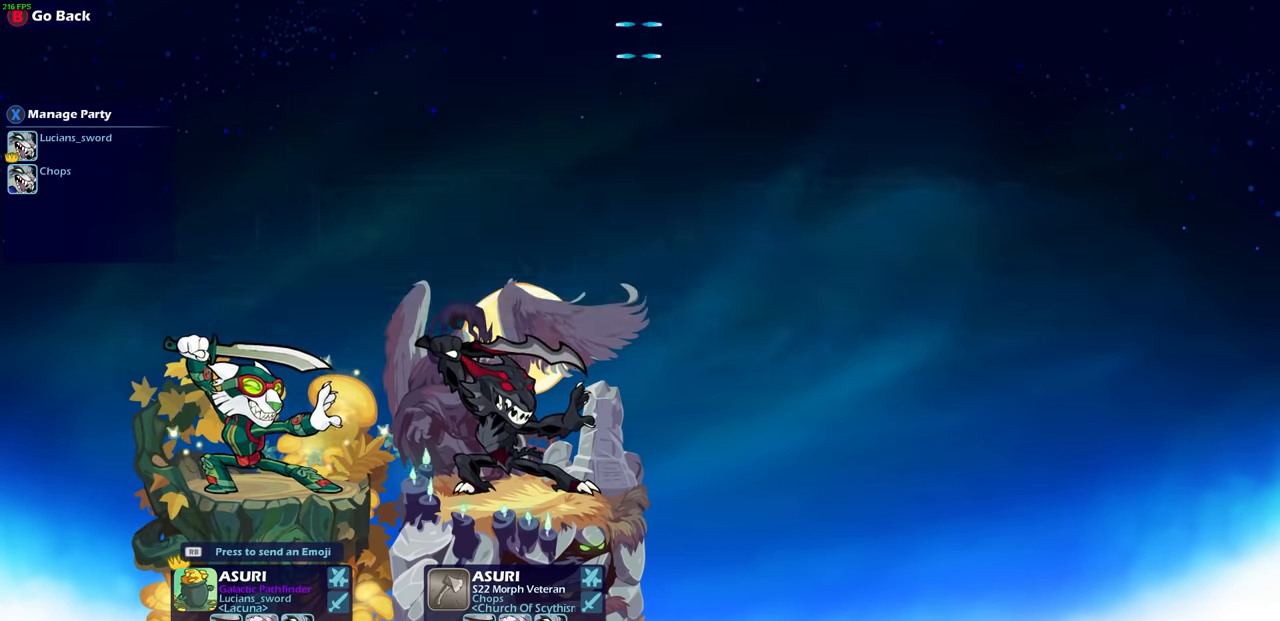
{"buttons": [], "left_stick": "center", "right_stick": "center", "events": []}
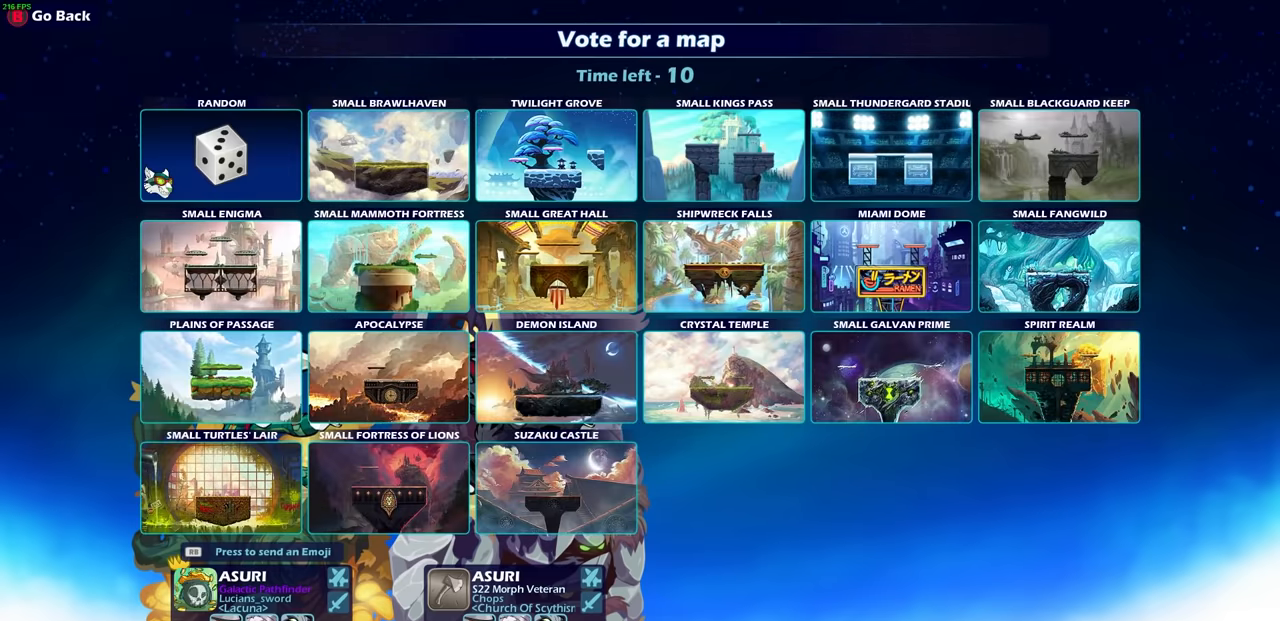
{"buttons": [], "left_stick": "center", "right_stick": "center", "events": []}
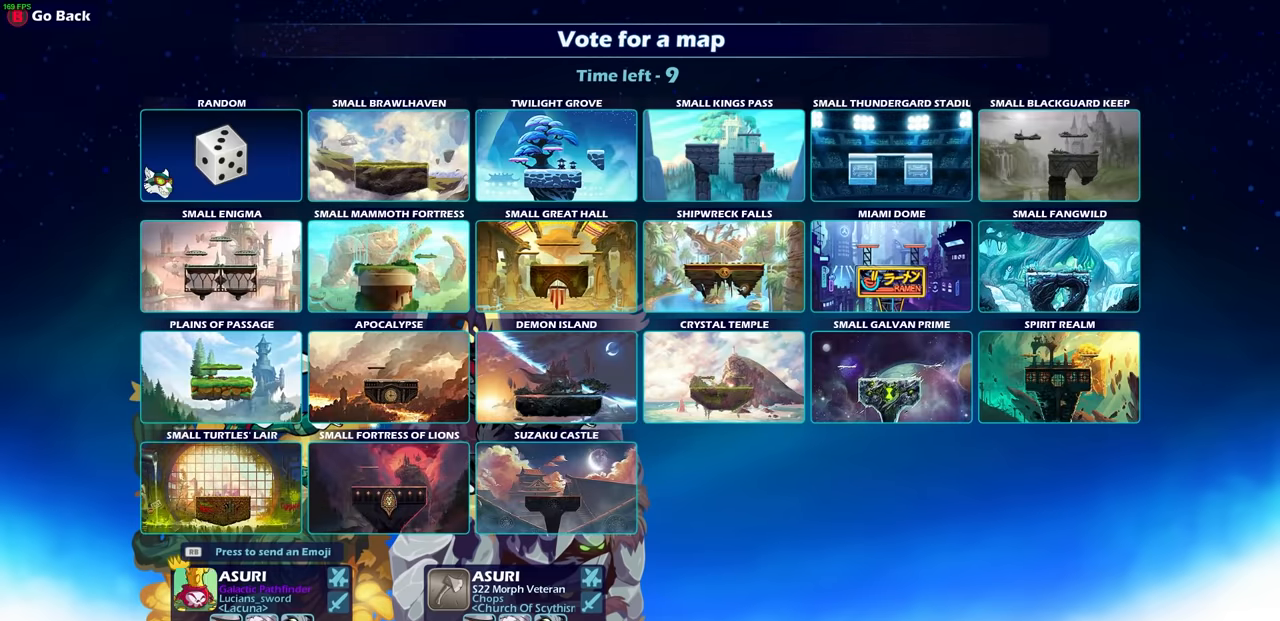
{"buttons": [], "left_stick": "center", "right_stick": "center", "events": [[100, "CROSS", "down"], [200, "CROSS", "up"], [283, "CROSS", "down"], [383, "CROSS", "up"]]}